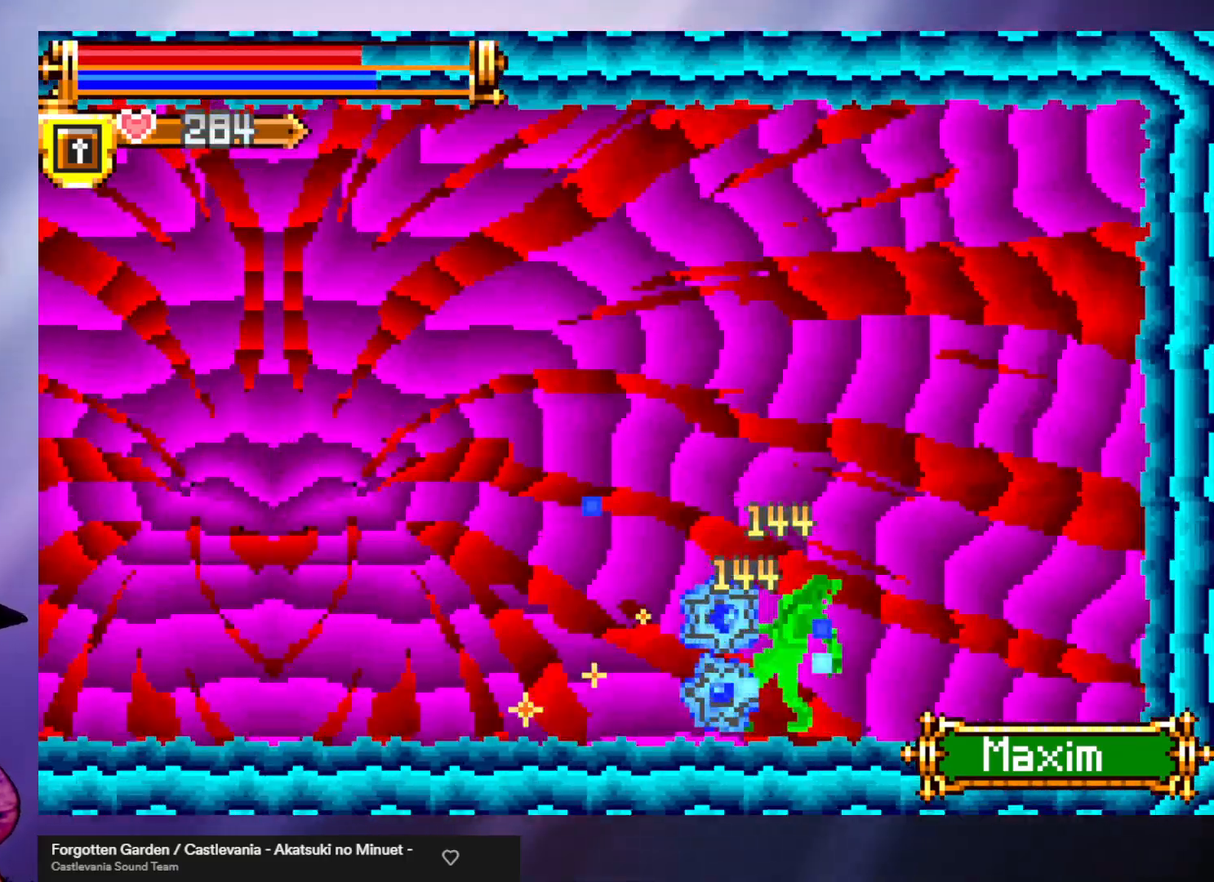
Gameplay with a controller (arcade stick); each line is a JSON object with the inputs held at the frame after it. "events" lists button and stick changes between this image and that frame as [ms after this image, input, new state], when the widget could be followed in between. Not read: L3 R3.
{"buttons": [], "left_stick": "down", "events": [[200, "A", "down"], [300, "A", "up"], [367, "A", "down"], [433, "A", "up"]]}
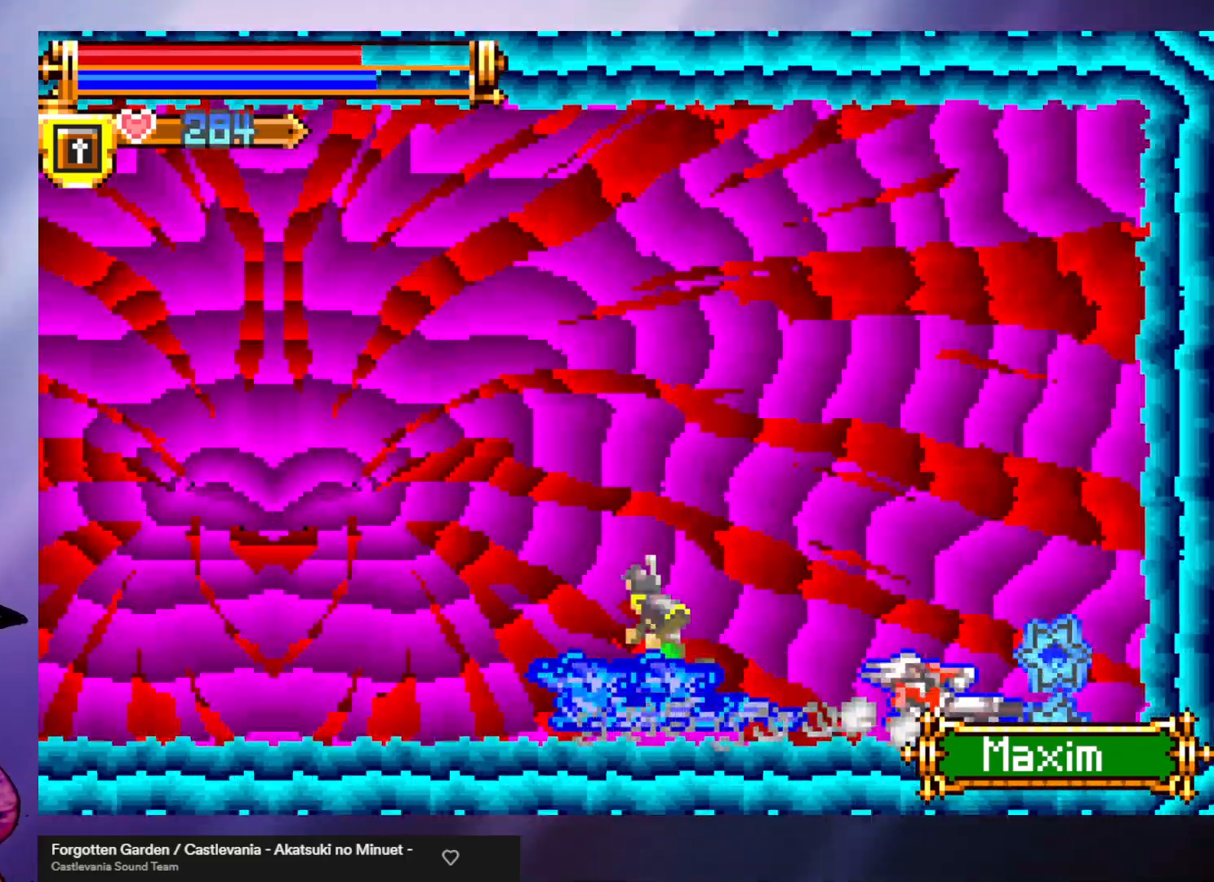
{"buttons": [], "left_stick": "left", "events": [[33, "A", "down"], [100, "A", "up"], [467, "left_stick", "left"]]}
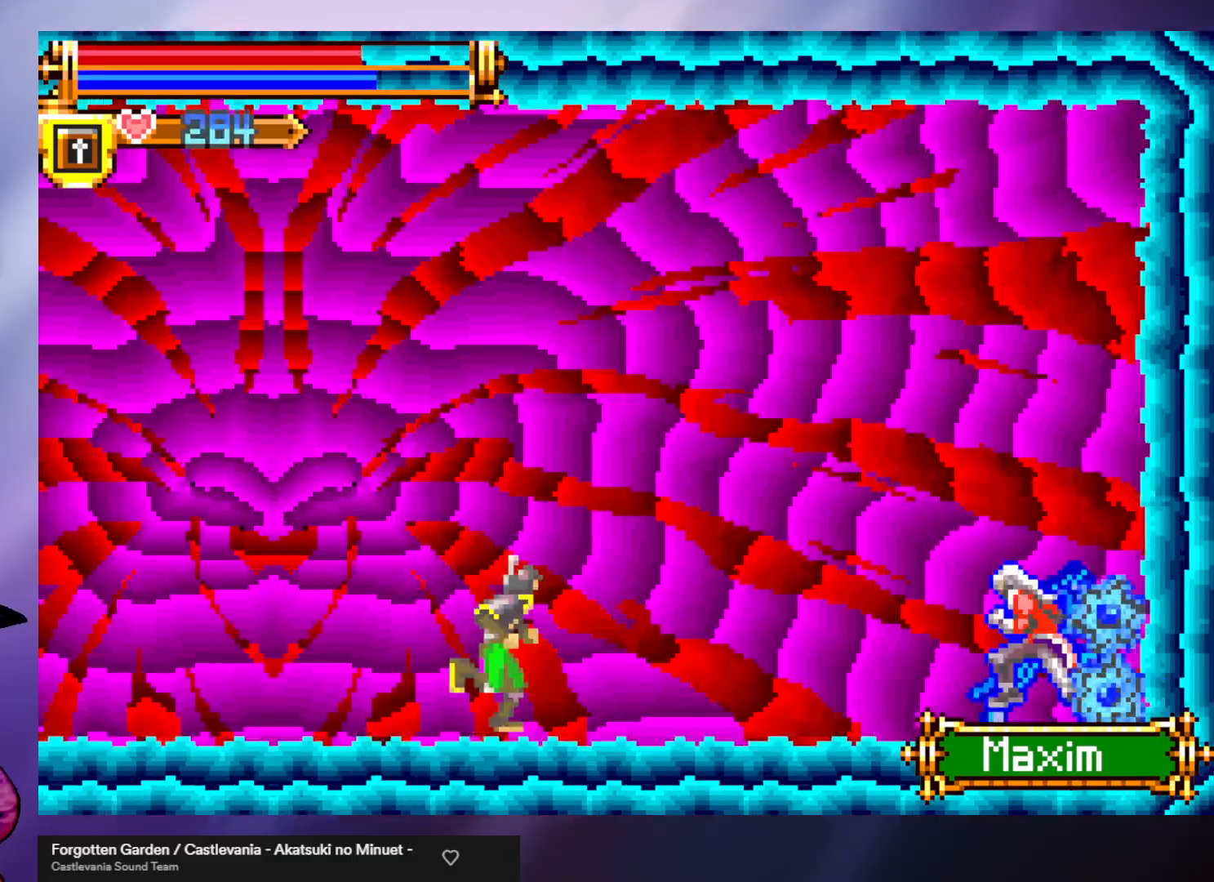
{"buttons": [], "left_stick": "down-left", "events": [[400, "left_stick", "down-left"]]}
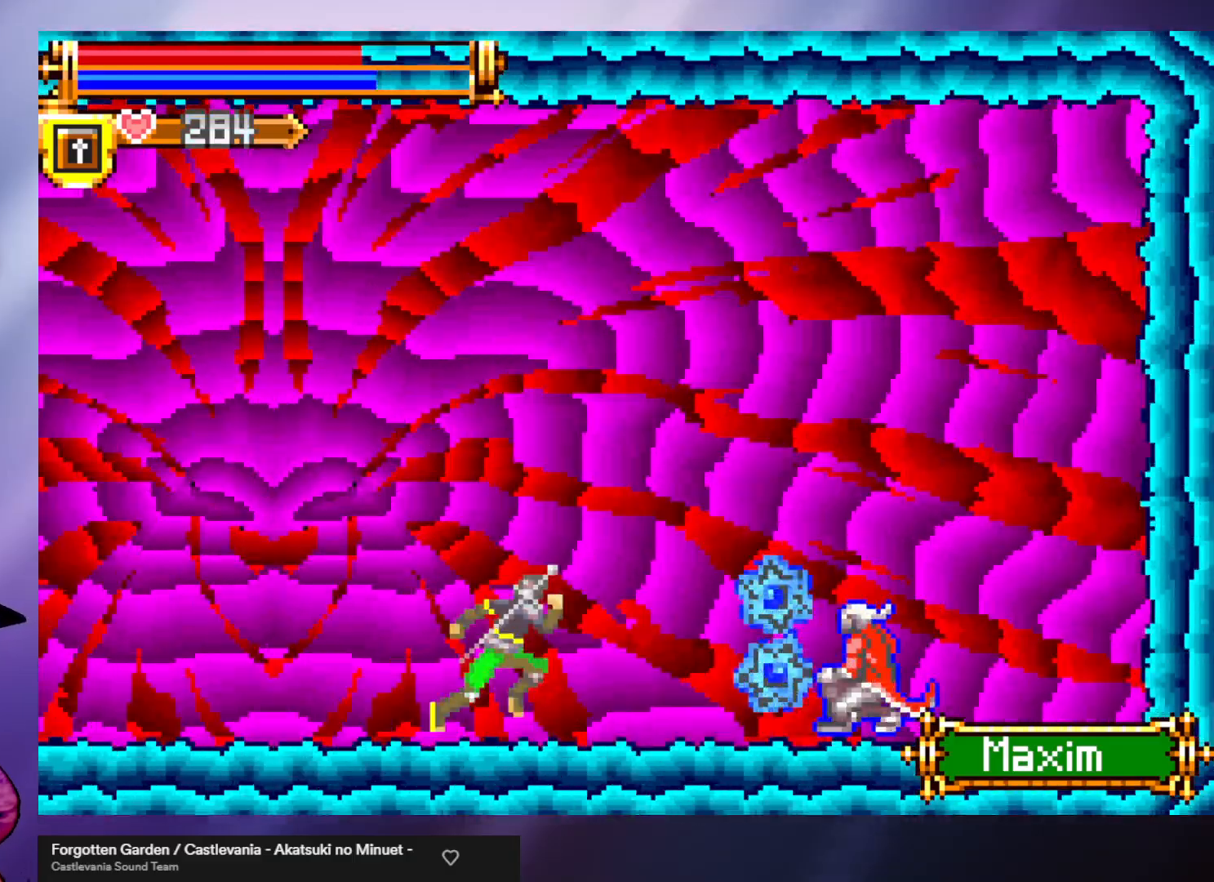
{"buttons": [], "left_stick": "down", "events": [[200, "left_stick", "left"], [300, "left_stick", "down-left"], [467, "left_stick", "down"]]}
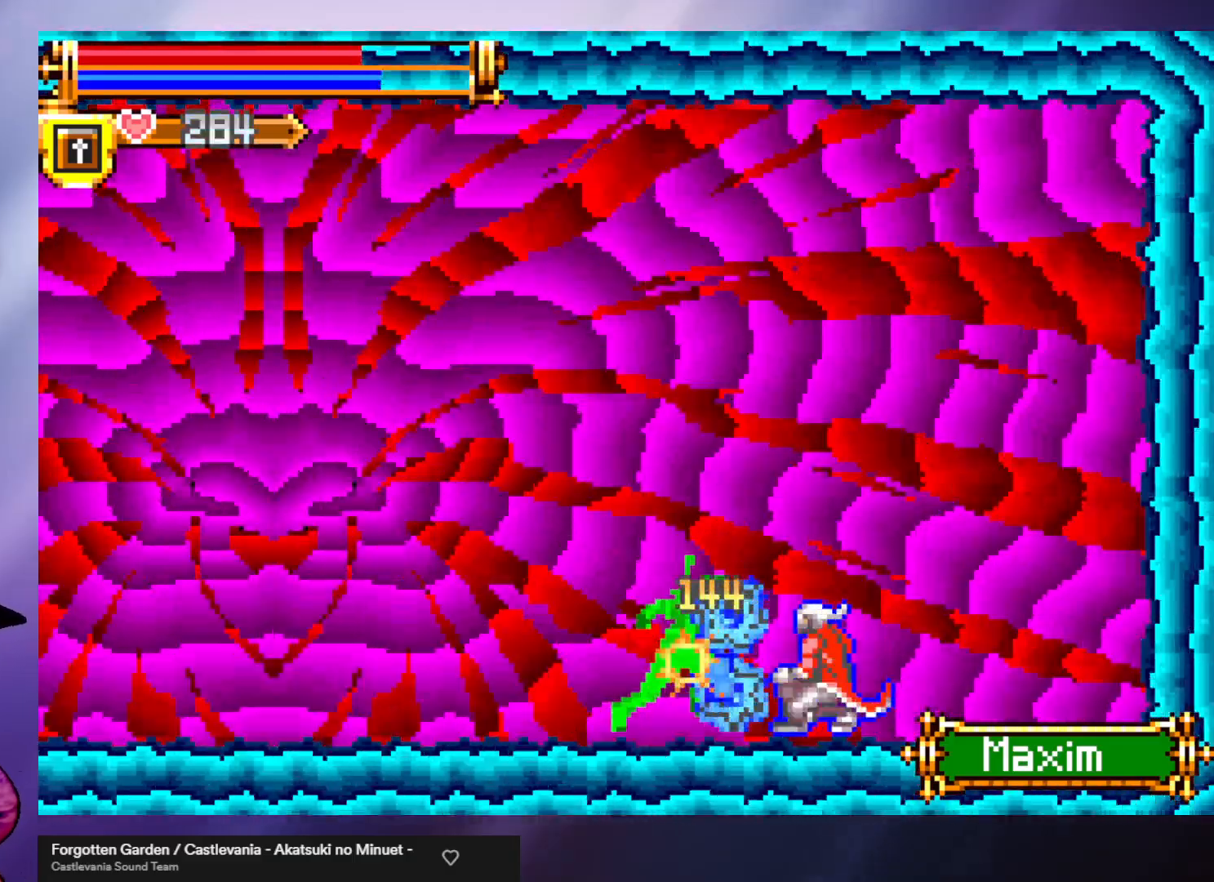
{"buttons": ["B"], "left_stick": "down", "events": [[33, "B", "down"], [133, "B", "up"], [200, "B", "down"], [267, "B", "up"], [333, "B", "down"], [400, "B", "up"], [467, "B", "down"]]}
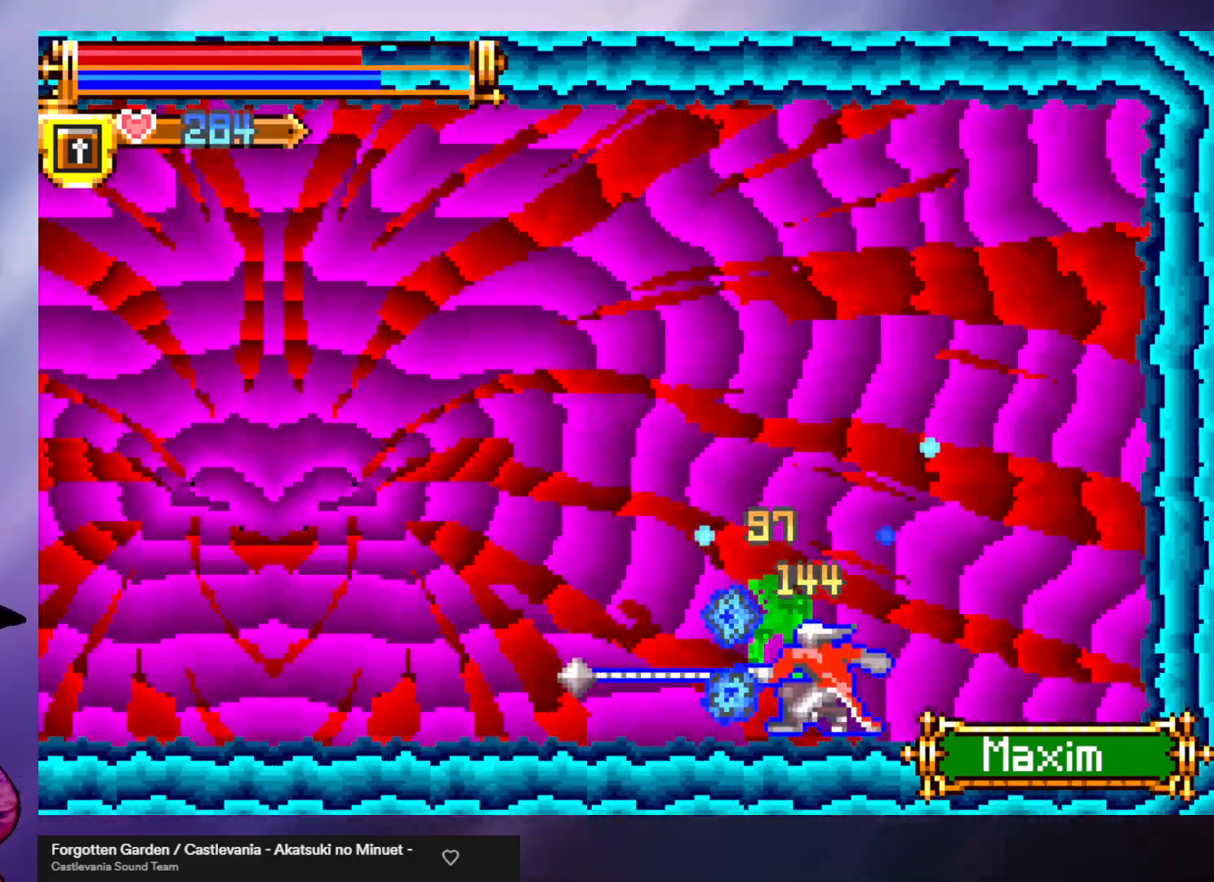
{"buttons": ["B"], "left_stick": "down", "events": [[33, "B", "up"], [100, "B", "down"], [133, "B", "up"], [200, "B", "down"], [233, "B", "up"], [367, "B", "down"], [433, "B", "up"], [500, "B", "down"]]}
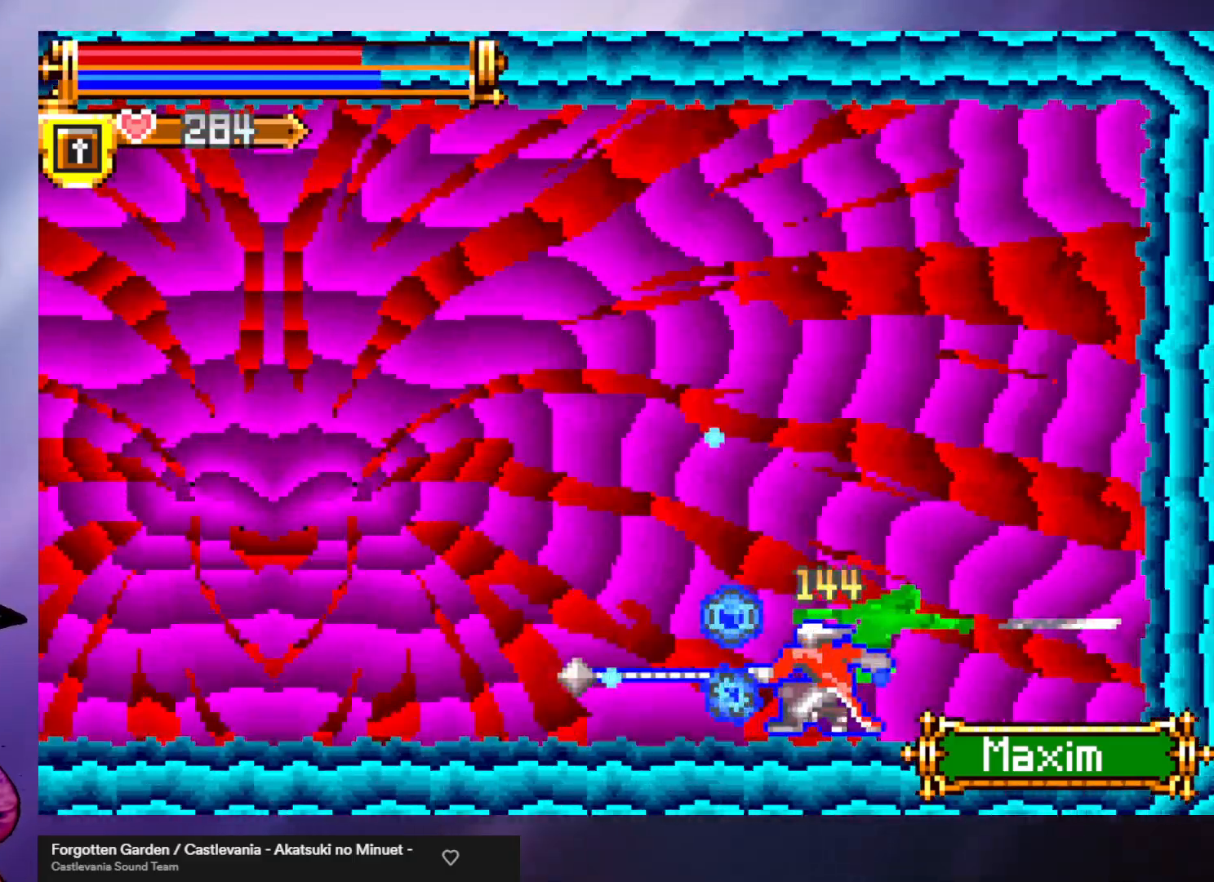
{"buttons": [], "left_stick": "down", "events": [[67, "B", "up"], [133, "B", "down"], [167, "B", "up"], [233, "B", "down"], [267, "B", "up"], [333, "B", "down"], [400, "B", "up"], [433, "B", "down"], [500, "B", "up"]]}
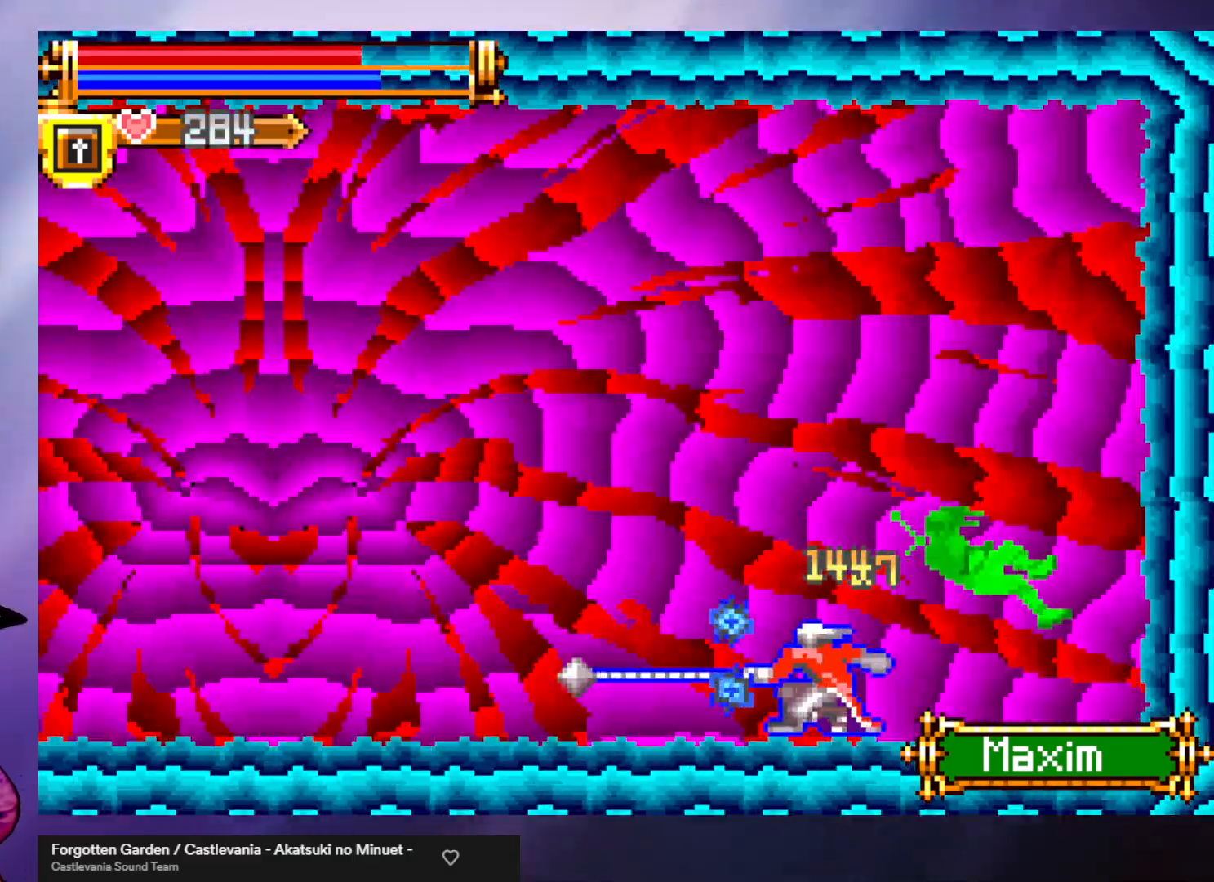
{"buttons": [], "left_stick": "right", "events": [[67, "B", "down"], [133, "B", "up"], [267, "left_stick", "left"], [400, "left_stick", "right"]]}
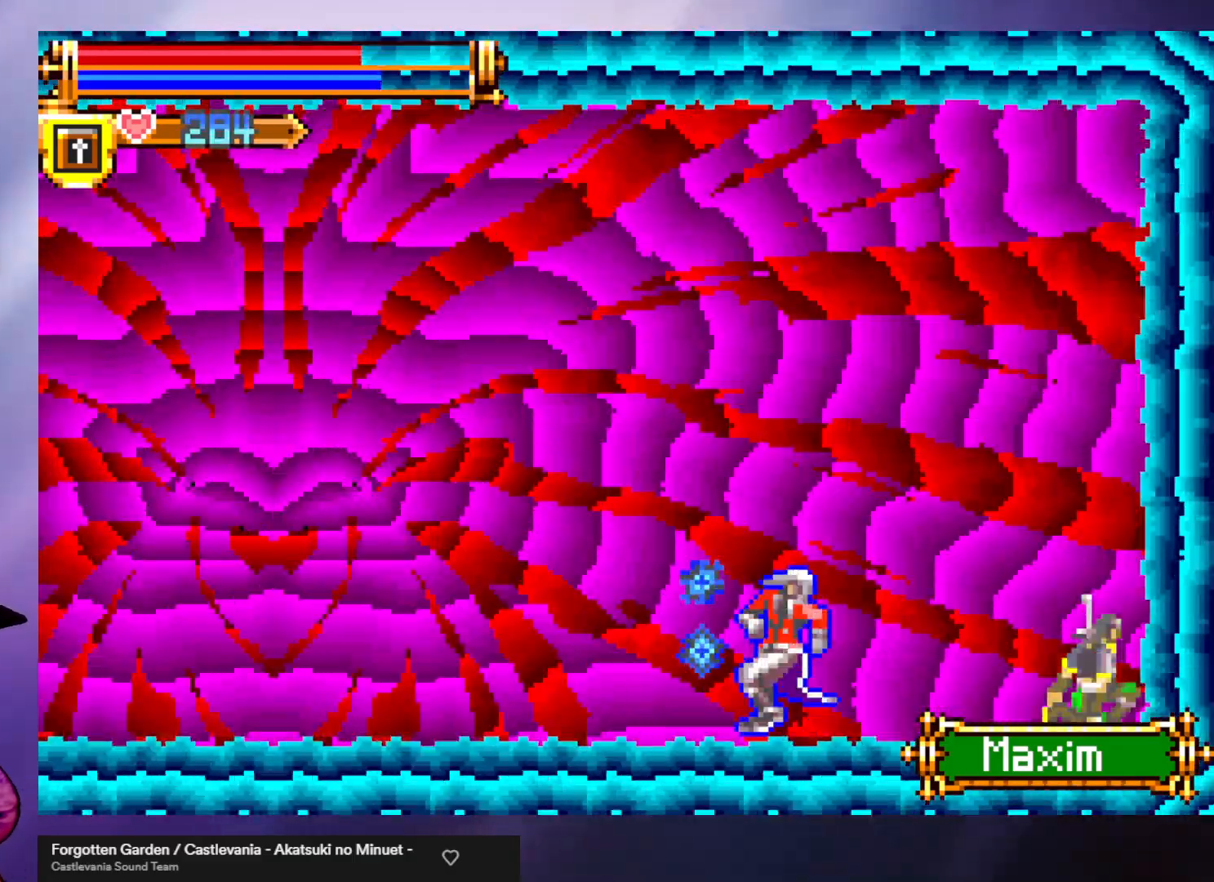
{"buttons": [], "left_stick": "down", "events": [[333, "left_stick", "down"], [400, "B", "down"], [467, "B", "up"]]}
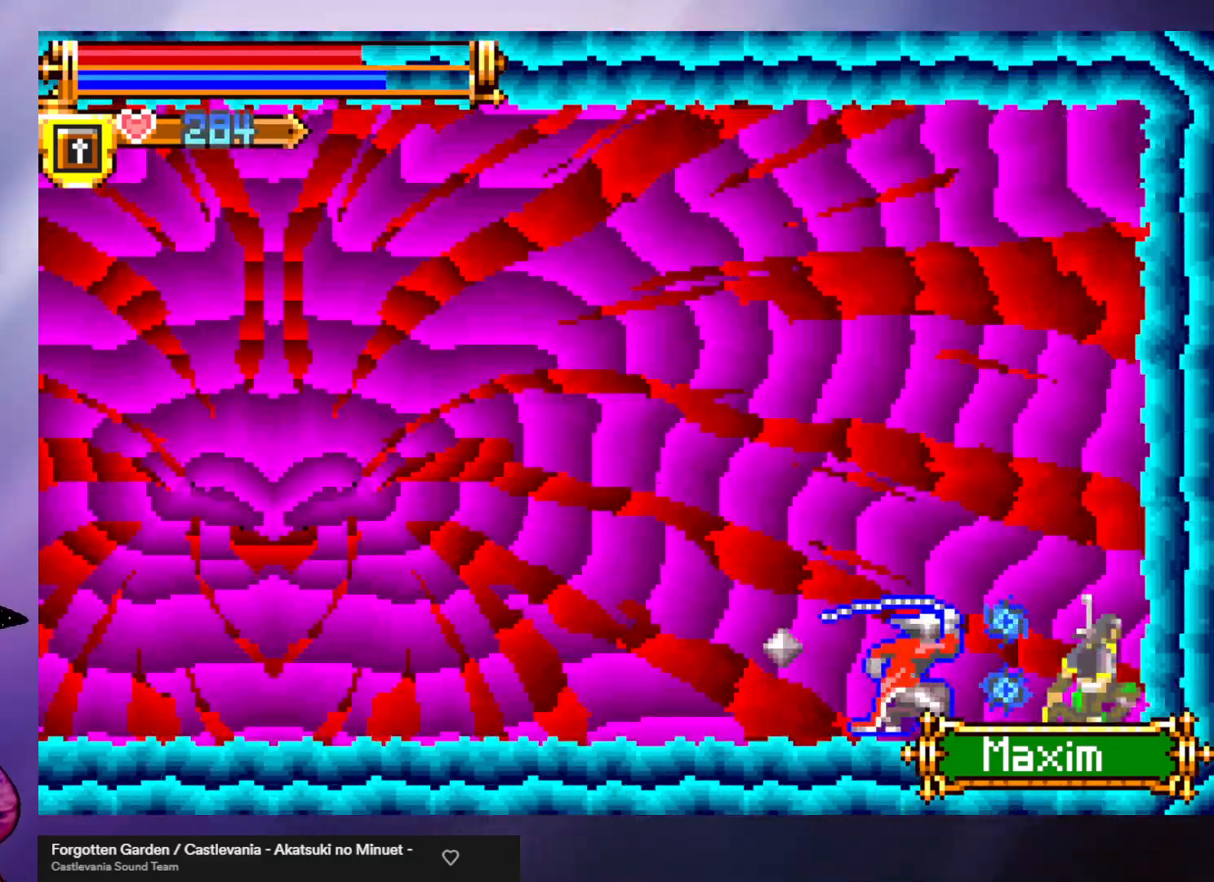
{"buttons": [], "left_stick": "left", "events": [[33, "B", "down"], [67, "B", "up"], [133, "left_stick", "center"], [400, "left_stick", "left"]]}
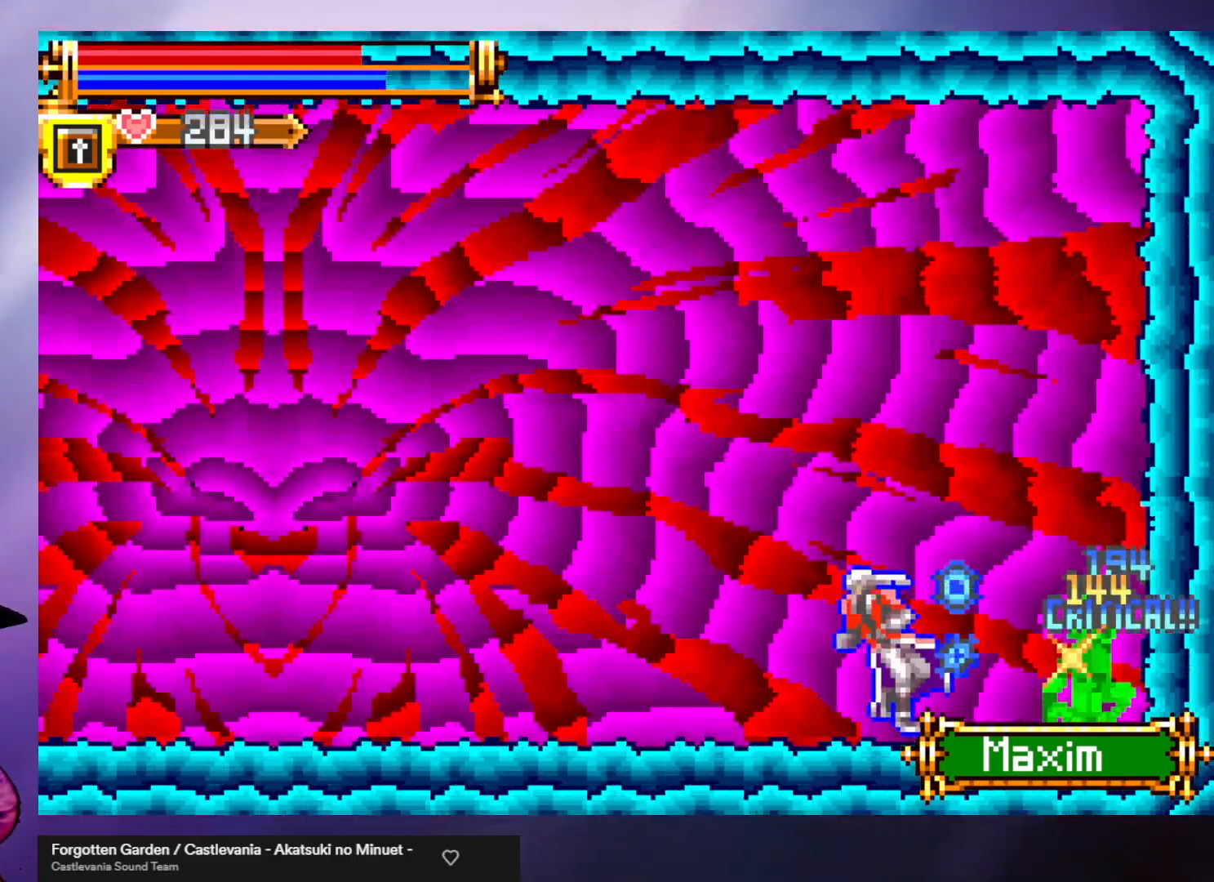
{"buttons": ["B"], "left_stick": "down", "events": [[100, "left_stick", "right"], [500, "B", "down"], [500, "left_stick", "down"]]}
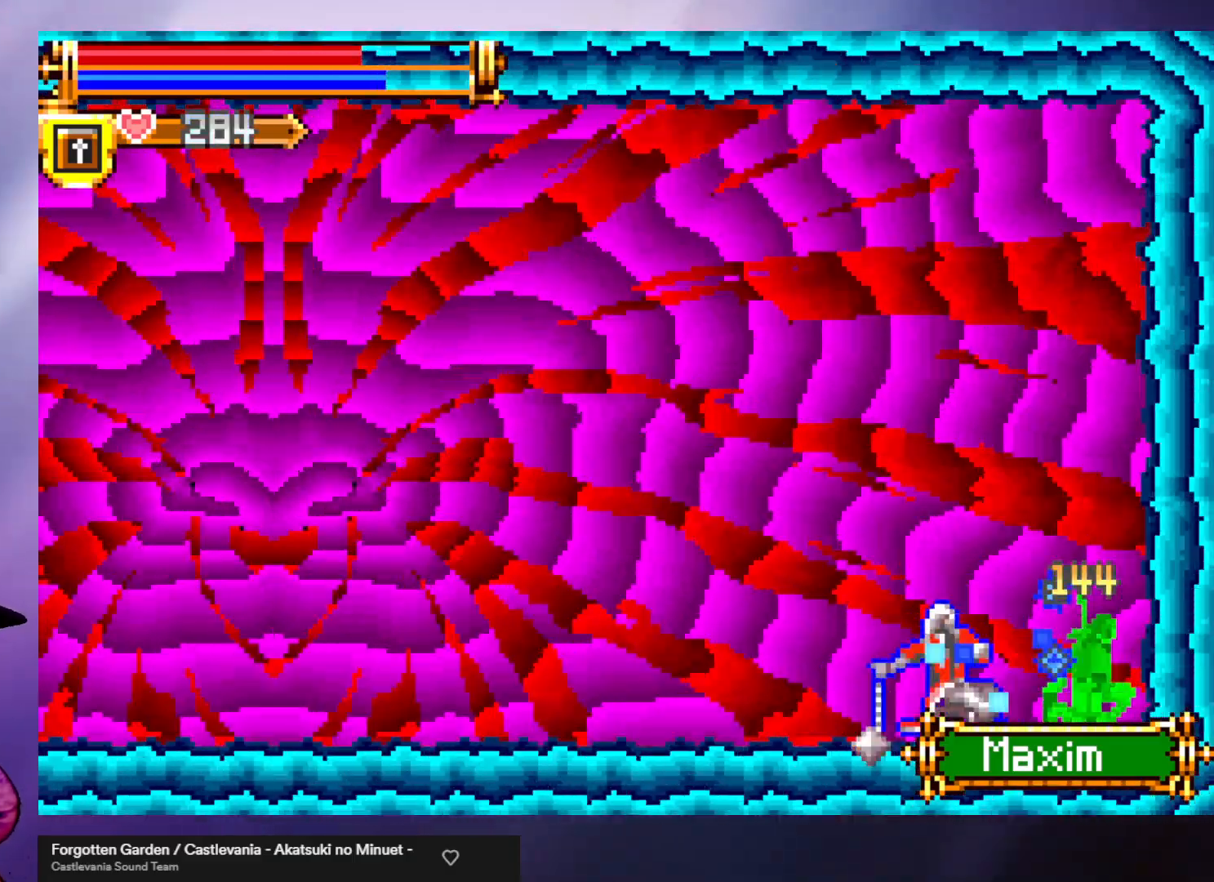
{"buttons": ["B"], "left_stick": "down", "events": [[67, "B", "up"], [133, "B", "down"], [200, "B", "up"], [267, "B", "down"], [333, "B", "up"], [400, "B", "down"], [467, "B", "up"], [500, "B", "down"]]}
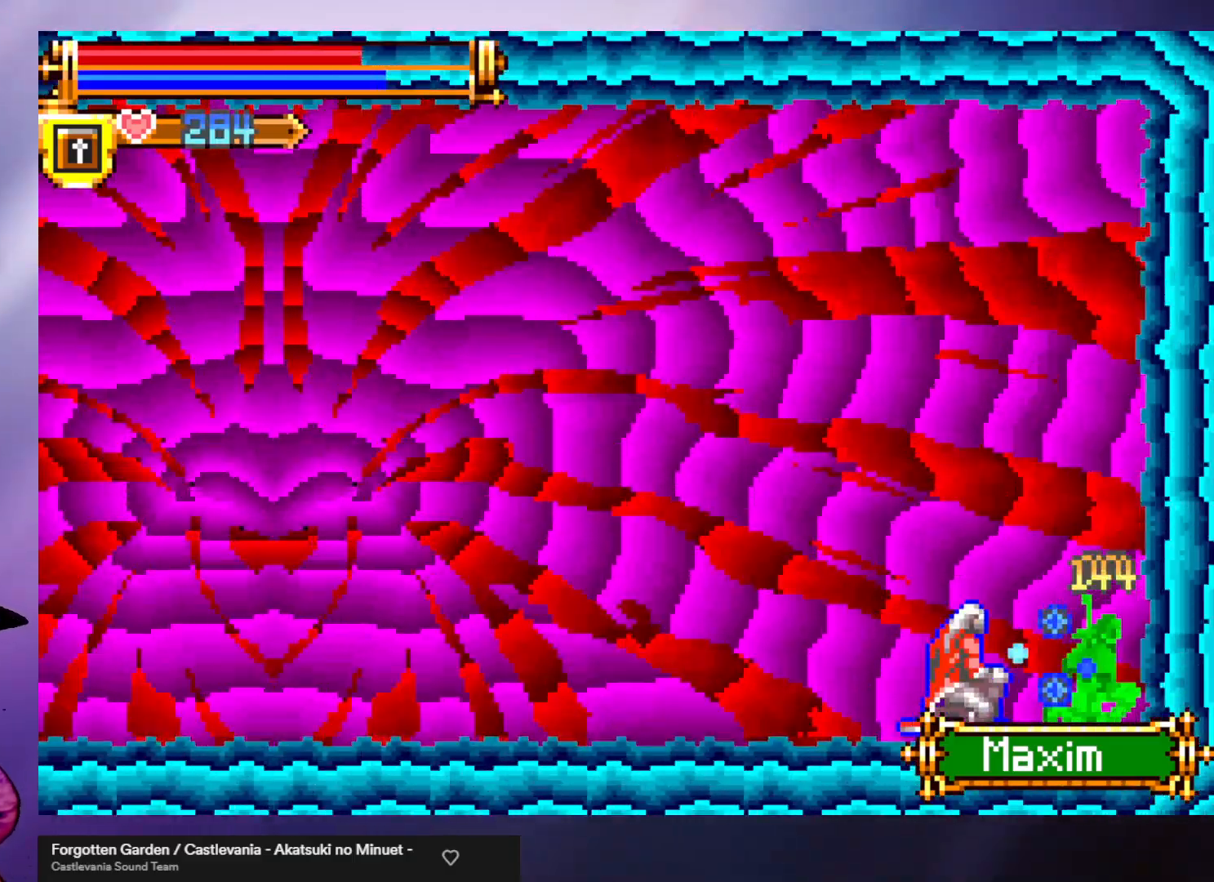
{"buttons": [], "left_stick": "down", "events": [[67, "B", "up"], [133, "B", "down"], [167, "B", "up"], [233, "B", "down"], [300, "B", "up"], [367, "B", "down"], [400, "B", "up"], [467, "B", "down"], [500, "B", "up"]]}
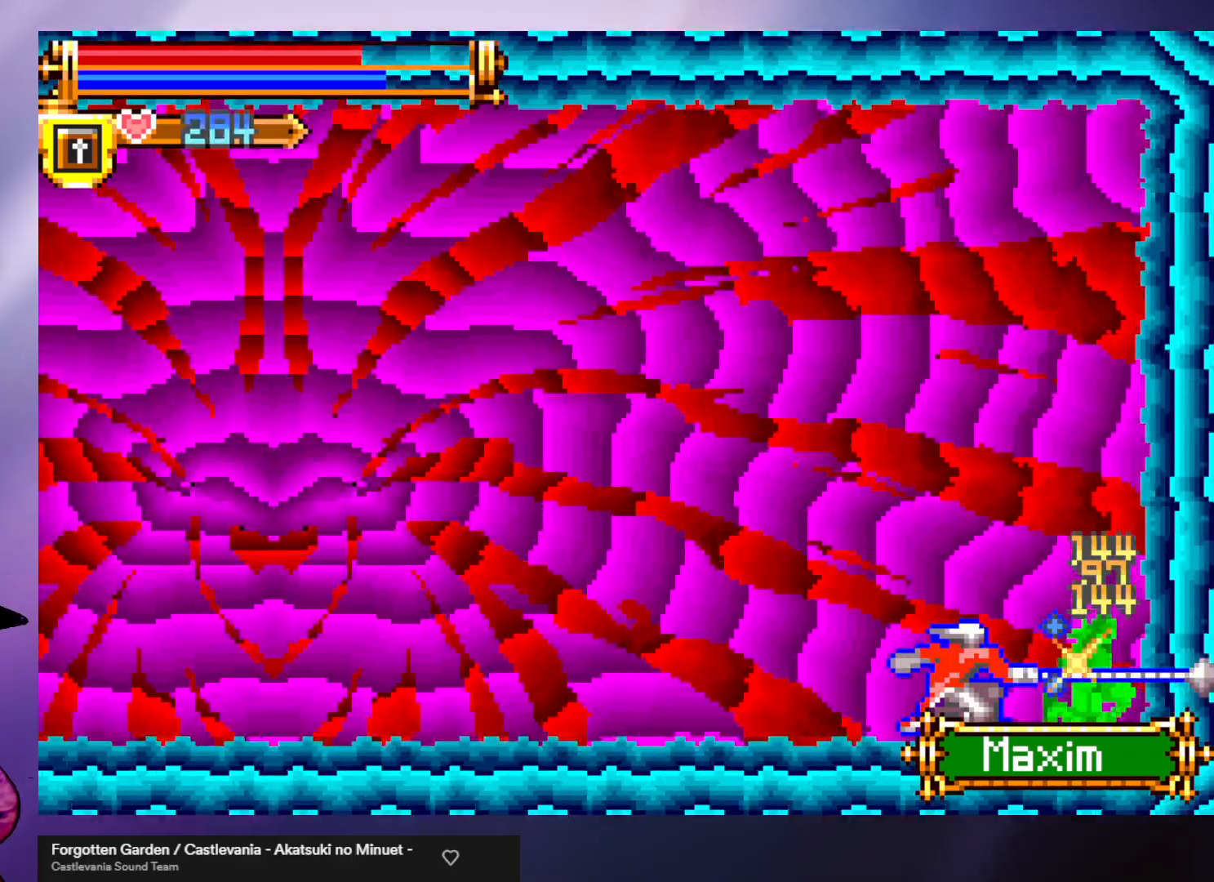
{"buttons": [], "left_stick": "down", "events": [[67, "B", "down"], [133, "B", "up"], [200, "B", "down"], [233, "B", "up"], [300, "B", "down"], [367, "B", "up"], [433, "B", "down"], [467, "B", "up"]]}
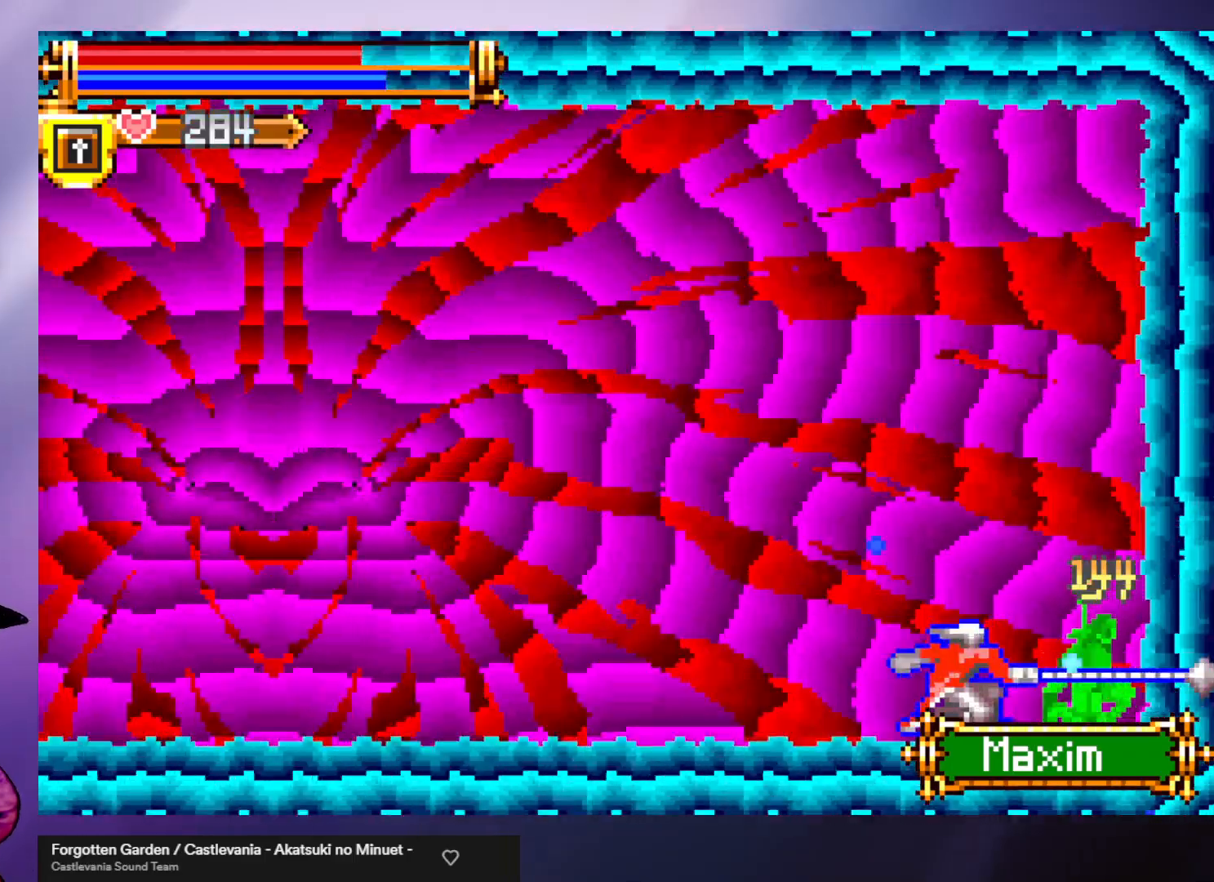
{"buttons": ["B"], "left_stick": "down", "events": [[33, "B", "down"], [67, "B", "up"], [133, "B", "down"], [200, "B", "up"], [267, "B", "down"], [333, "B", "up"], [367, "B", "down"], [400, "B", "up"], [467, "B", "down"]]}
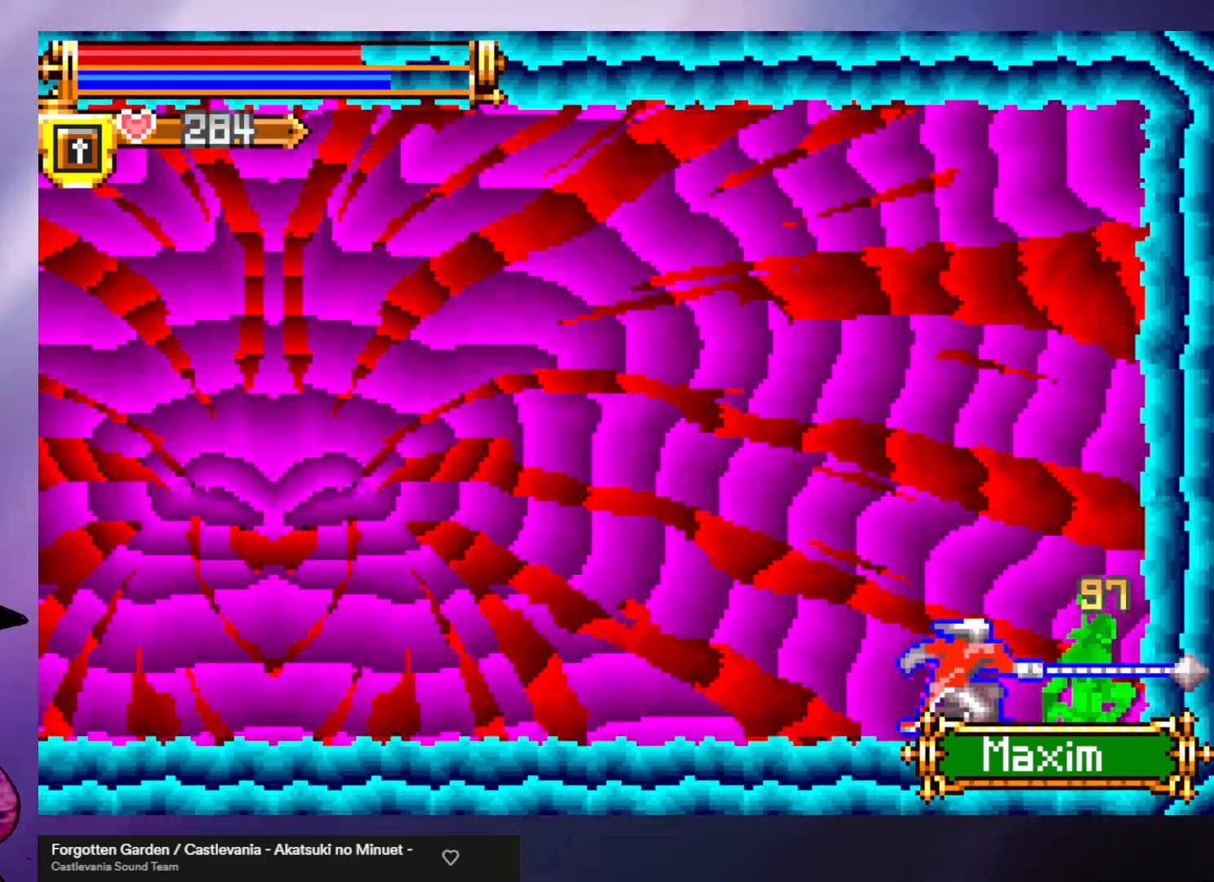
{"buttons": [], "left_stick": "down", "events": [[33, "B", "up"], [100, "B", "down"], [167, "B", "up"], [200, "B", "down"], [267, "B", "up"], [300, "B", "down"], [367, "B", "up"], [433, "B", "down"], [467, "B", "up"]]}
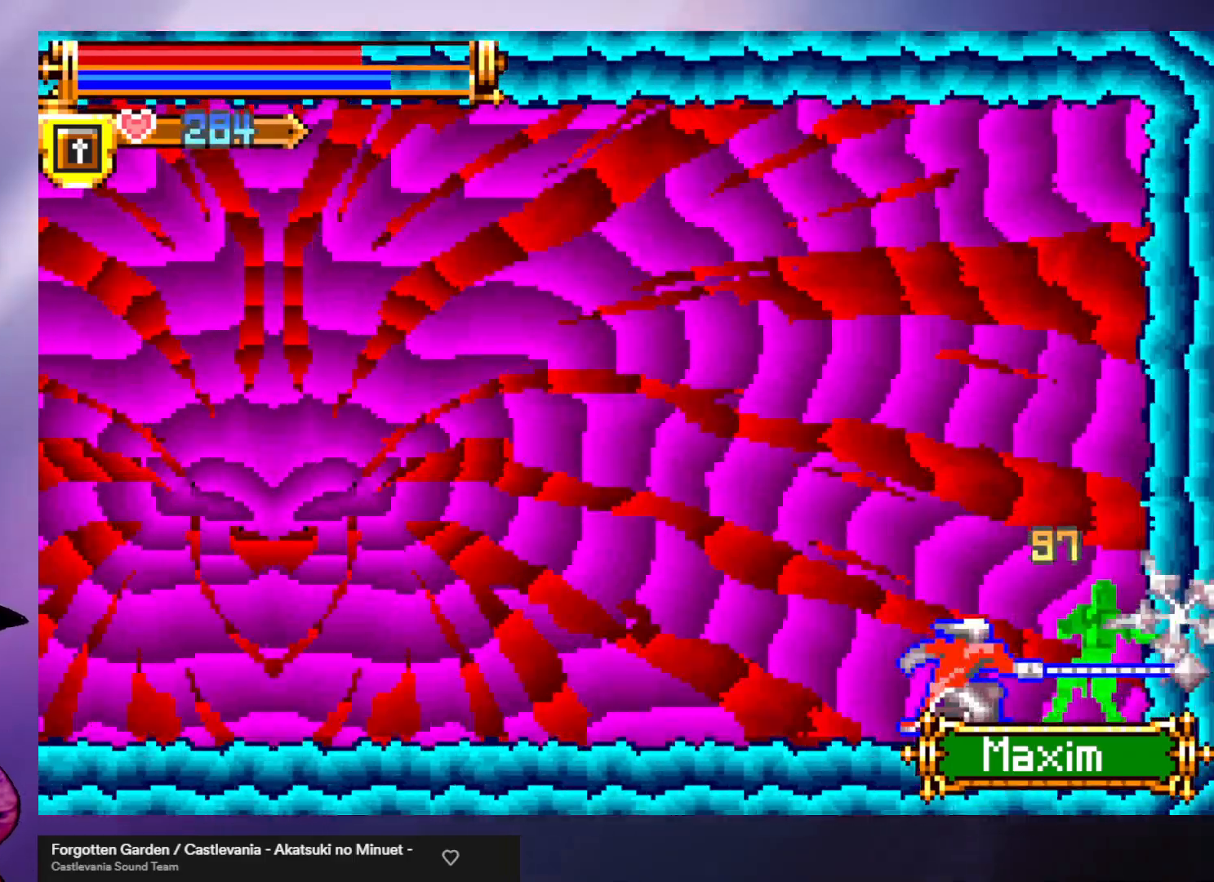
{"buttons": ["B"], "left_stick": "down", "events": [[67, "B", "down"], [100, "B", "up"], [133, "B", "down"], [200, "B", "up"], [267, "B", "down"], [333, "B", "up"], [400, "B", "down"], [467, "B", "up"], [500, "B", "down"]]}
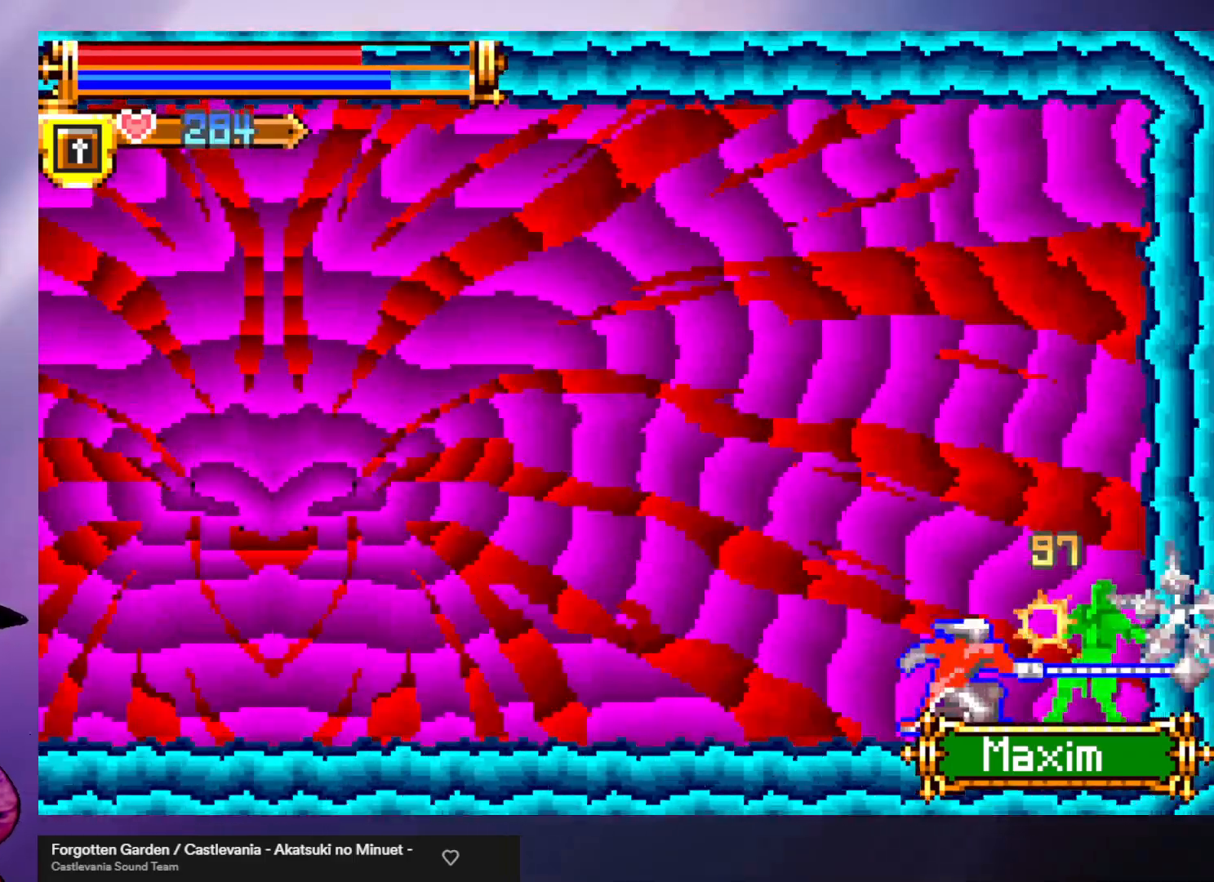
{"buttons": ["B"], "left_stick": "down", "events": [[67, "B", "up"], [100, "B", "down"], [267, "B", "up"], [333, "B", "down"], [400, "B", "up"], [467, "B", "down"]]}
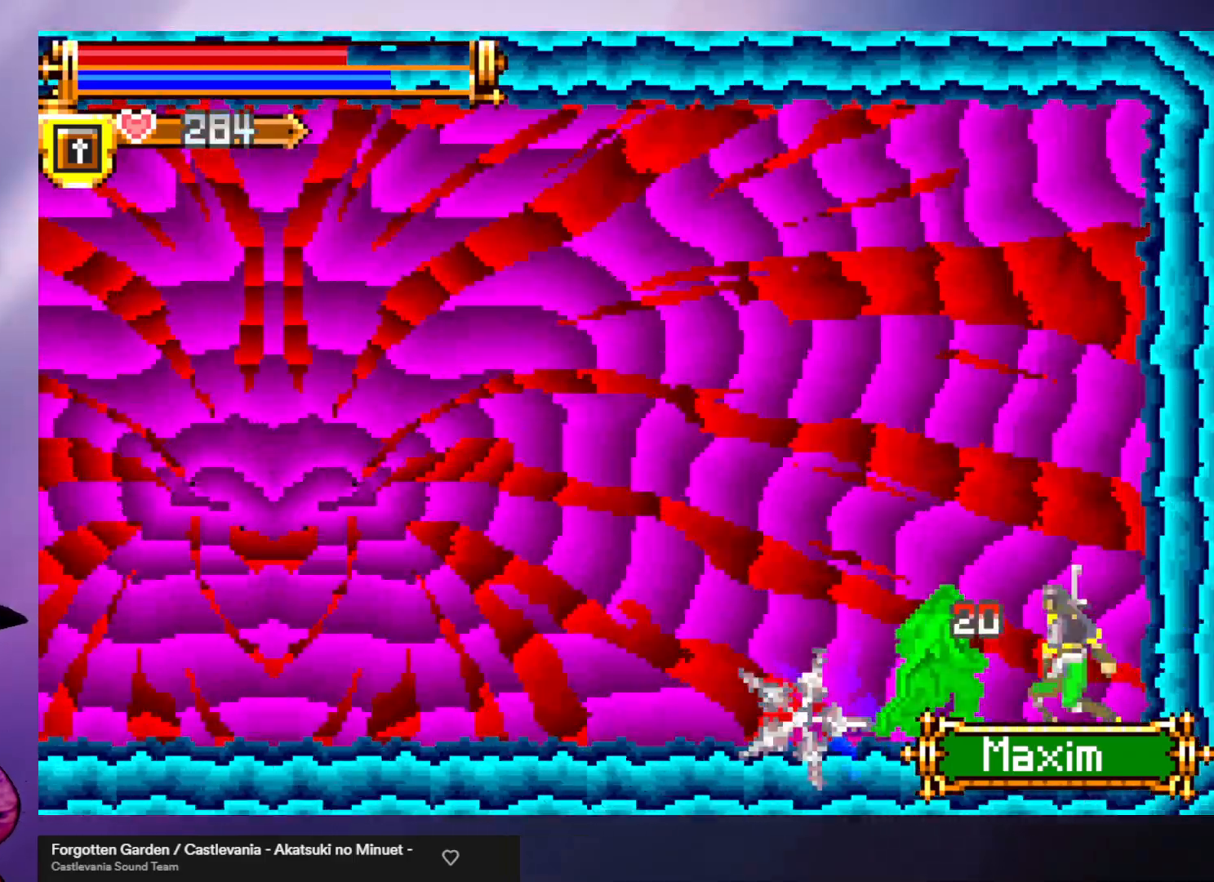
{"buttons": ["B"], "left_stick": "down", "events": [[100, "B", "up"], [167, "B", "down"], [233, "B", "up"], [300, "B", "down"], [367, "B", "up"], [433, "B", "down"]]}
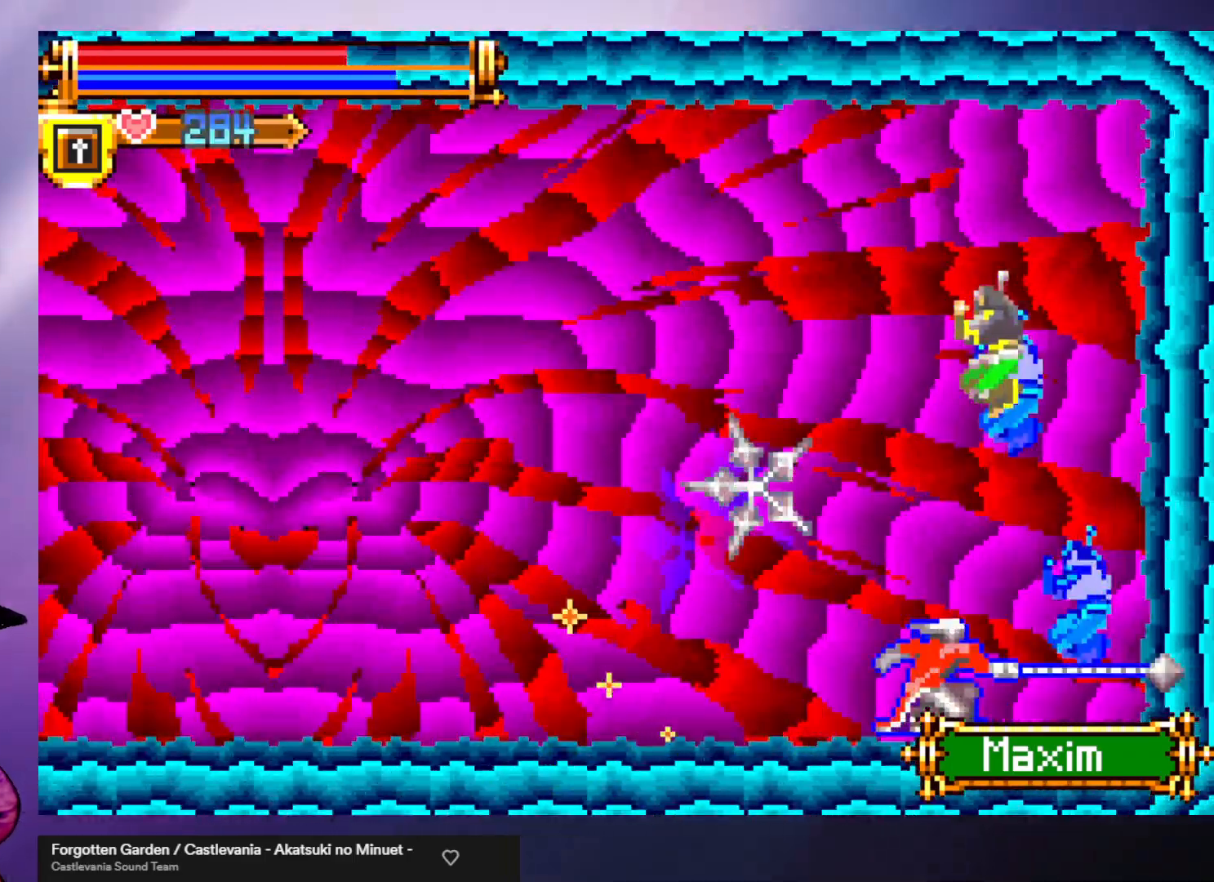
{"buttons": [], "left_stick": "up", "events": [[33, "B", "up"], [200, "left_stick", "left"], [467, "left_stick", "up"]]}
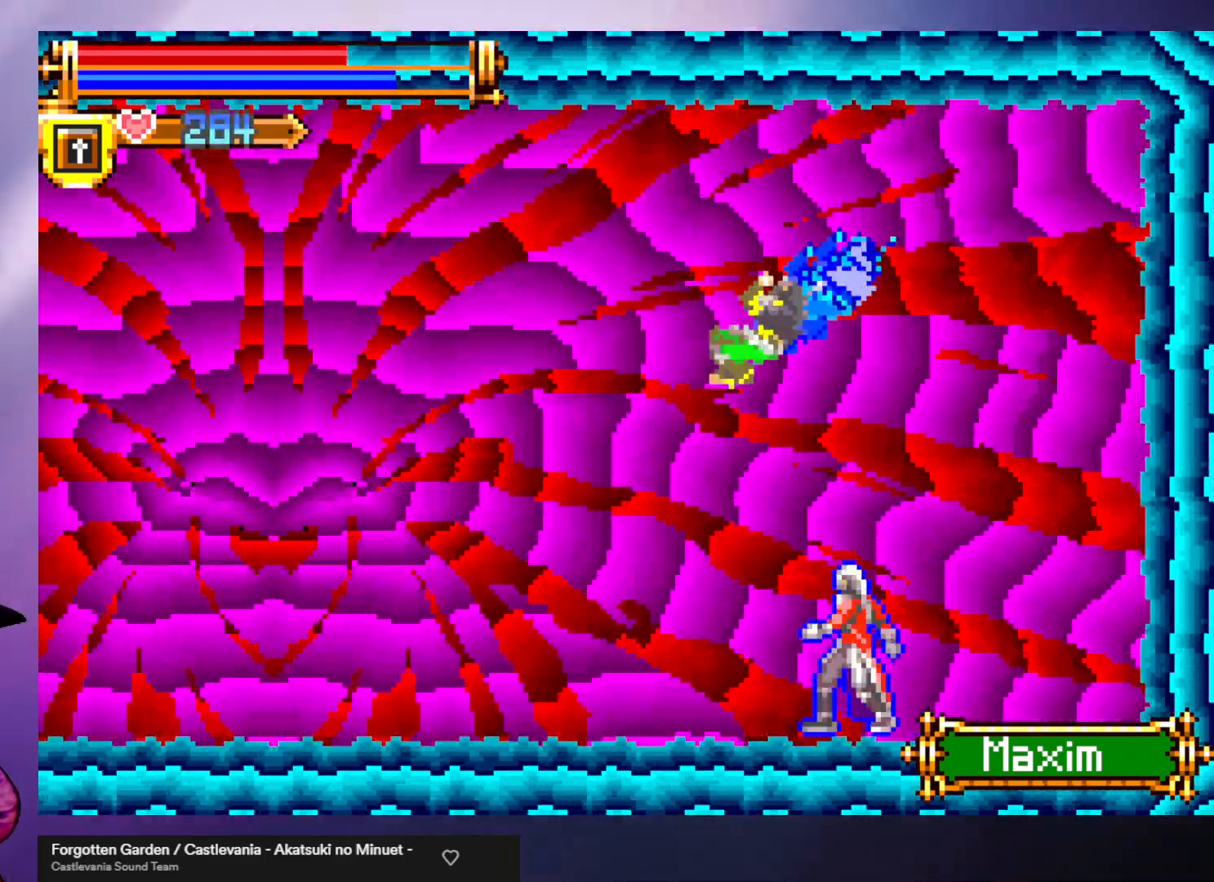
{"buttons": [], "left_stick": "center", "events": [[33, "B", "down"], [133, "B", "up"], [200, "left_stick", "center"]]}
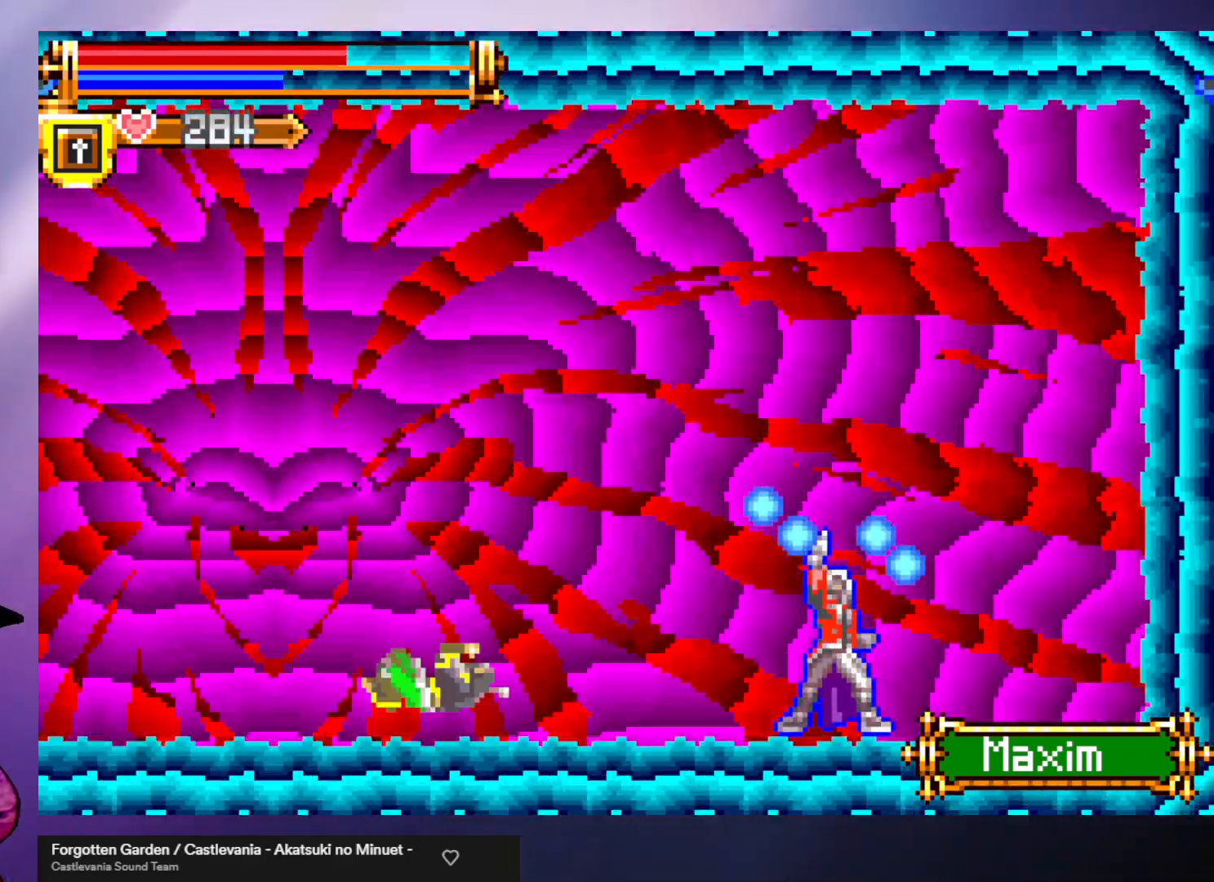
{"buttons": [], "left_stick": "center", "events": []}
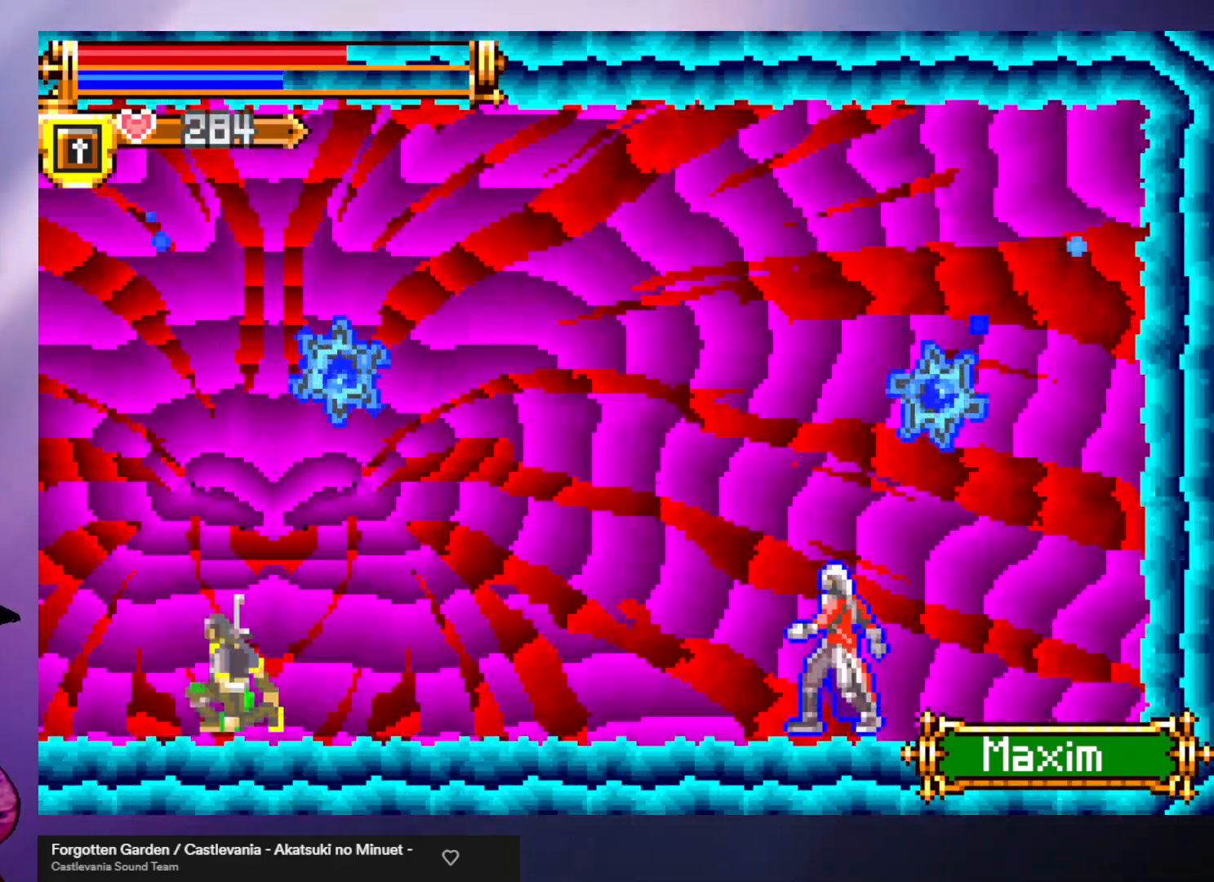
{"buttons": [], "left_stick": "center", "events": []}
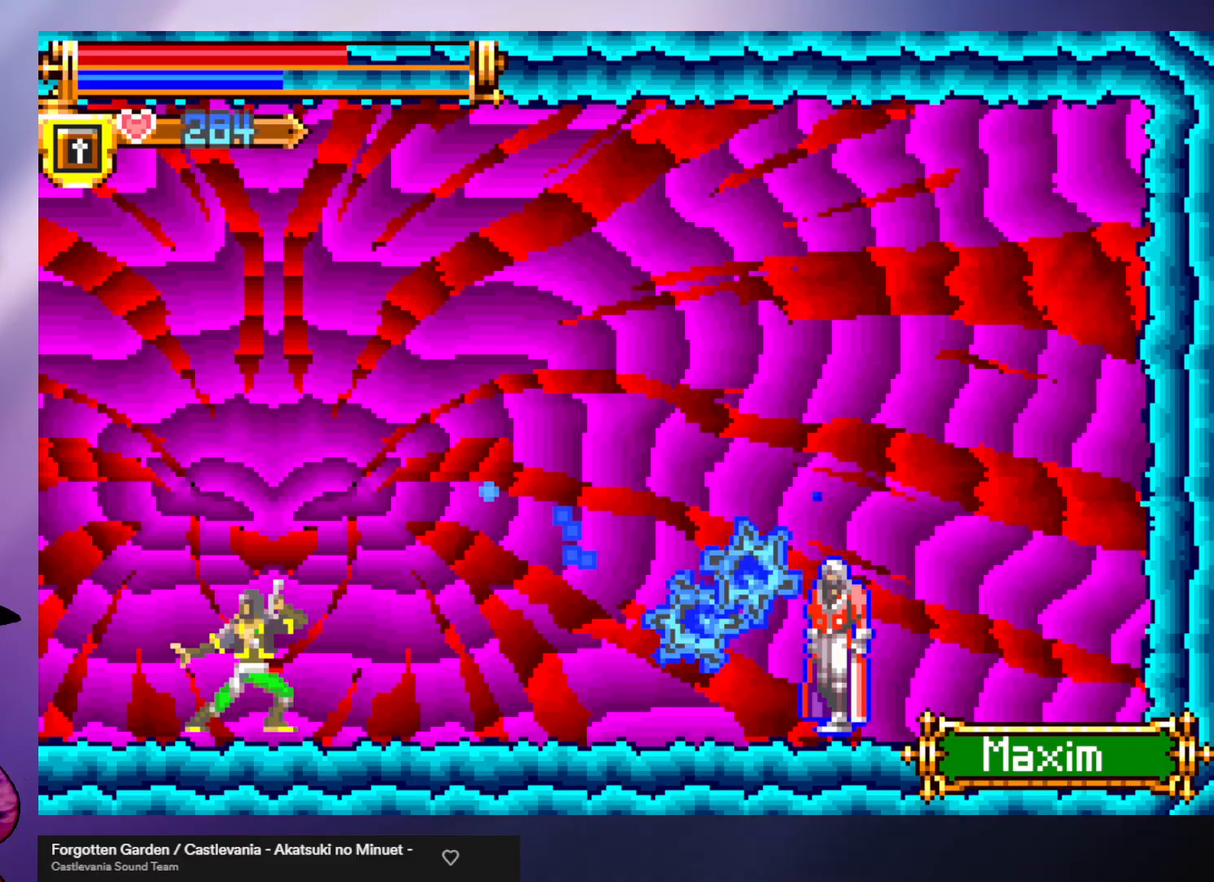
{"buttons": ["A"], "left_stick": "center", "events": [[400, "A", "down"]]}
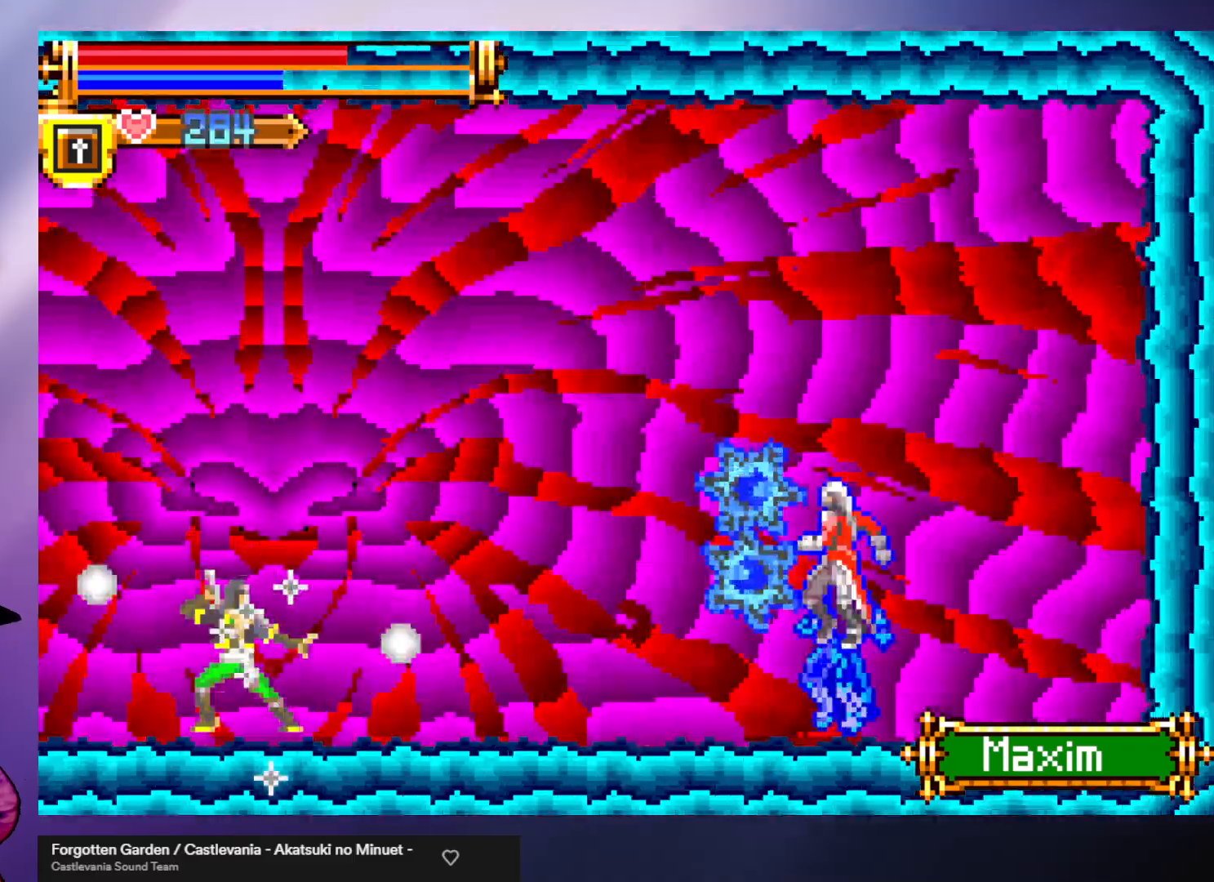
{"buttons": [], "left_stick": "left", "events": [[133, "left_stick", "left"], [267, "A", "up"]]}
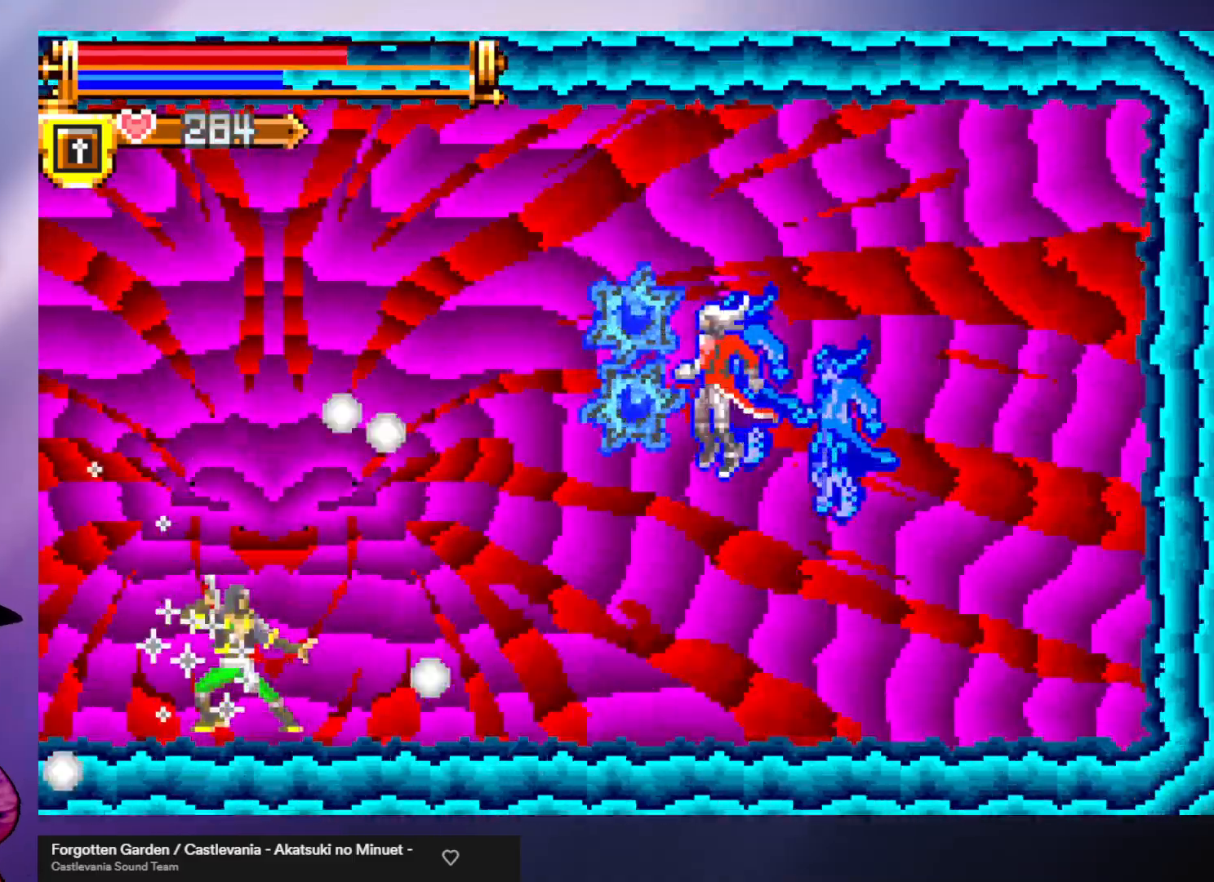
{"buttons": ["A"], "left_stick": "left", "events": [[33, "A", "down"]]}
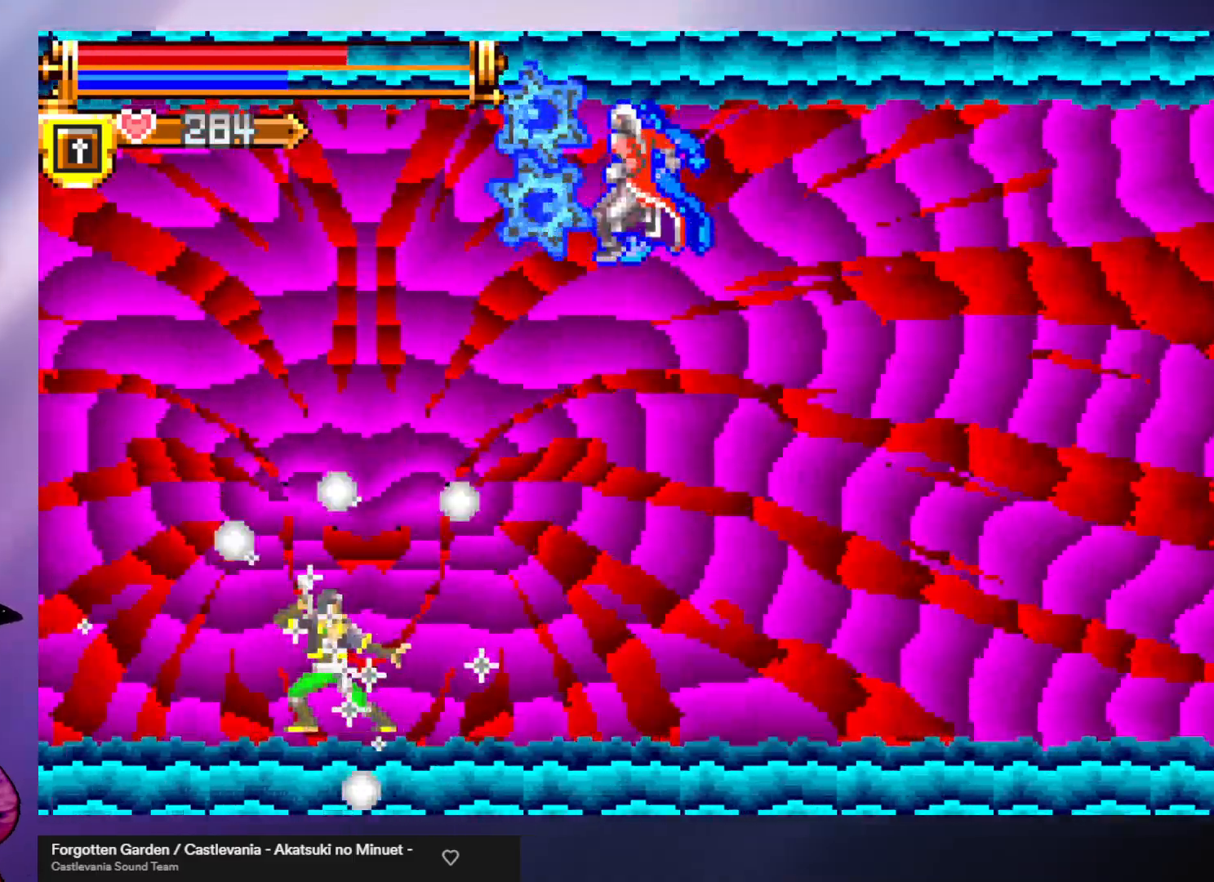
{"buttons": [], "left_stick": "right", "events": [[233, "left_stick", "right"], [400, "A", "up"]]}
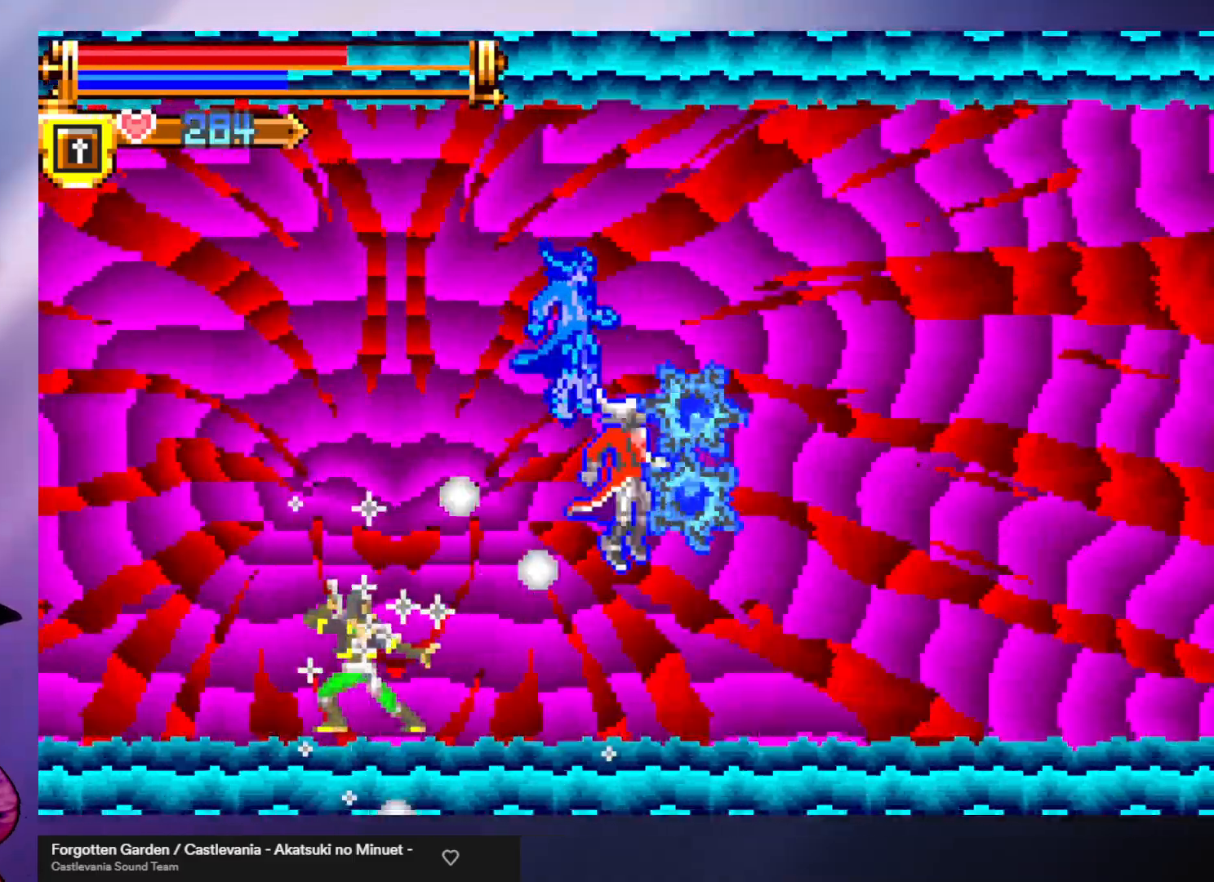
{"buttons": [], "left_stick": "right", "events": []}